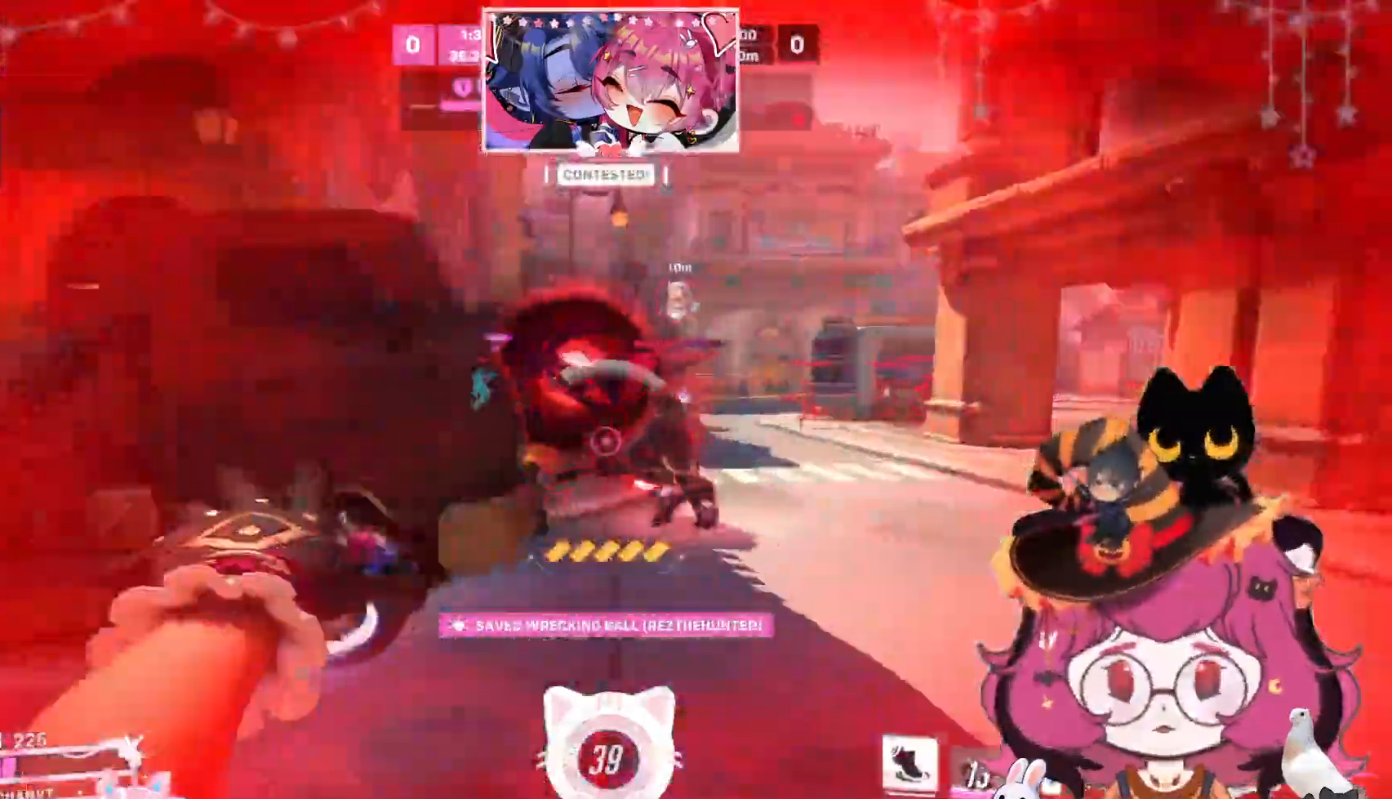
Gameplay with keyboard and mouse; each line is a JSON object with the keys and mouse buttons held at the frame after it. "events" lists presses ("down") and releases ("up") of "a", "ctrl", "d", "e", "q", "s", "shift", "space", "w", "mouse_left", "mouse_wheel", "mouse_right", "mouse_mb4" and "mouse_mb5" between this image and that frame as [ms after this image, input, new state], when the widget could be followed in between. "mouse_left", "mouse_wheel", "mouse_right", "mouse_mb4", "mouse_mb5" = the "left", "wheel", "right", "mb4", "mb5" buttons of the "mouse" list. No other keys are recorded. "wheel" means that the mouse wheel is clicked or scrolled. Mouse movement is not recorded.
{"keys": ["a", "shift", "space"], "mouse": [], "events": [[84, "space", "down"], [234, "space", "up"], [350, "space", "down"], [417, "mouse_left", "up"], [417, "shift", "down"]]}
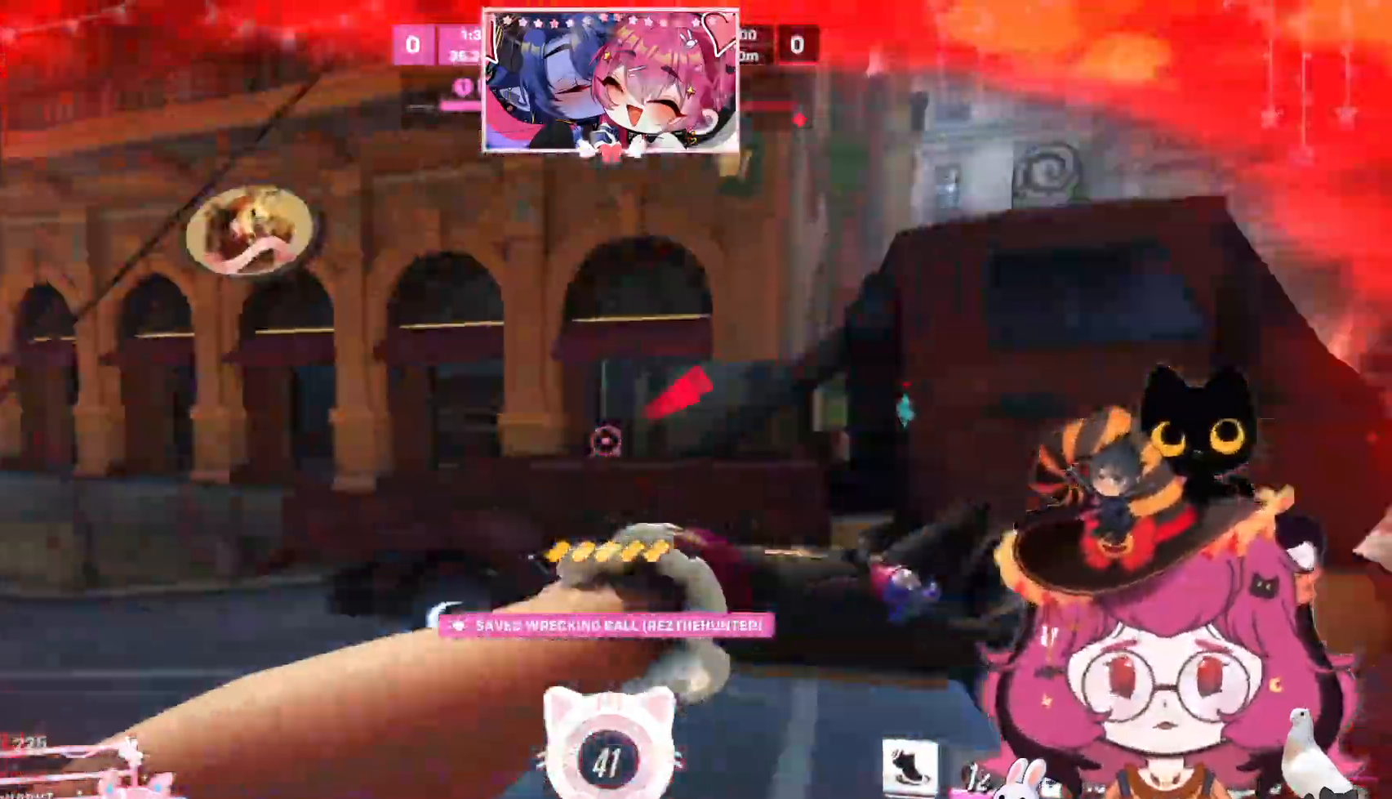
{"keys": ["a", "shift", "space"], "mouse": [], "events": []}
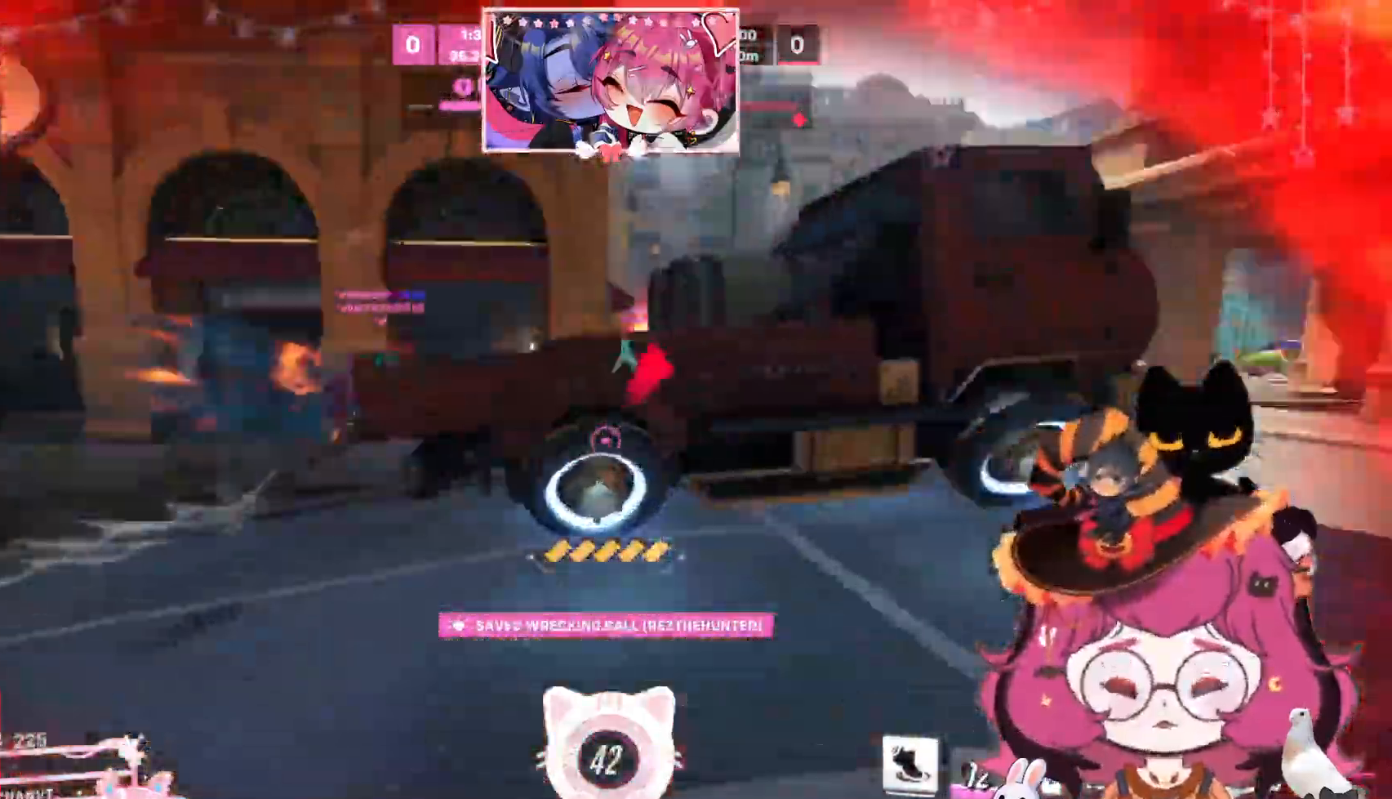
{"keys": ["a", "shift", "space", "w"], "mouse": [], "events": [[84, "w", "down"]]}
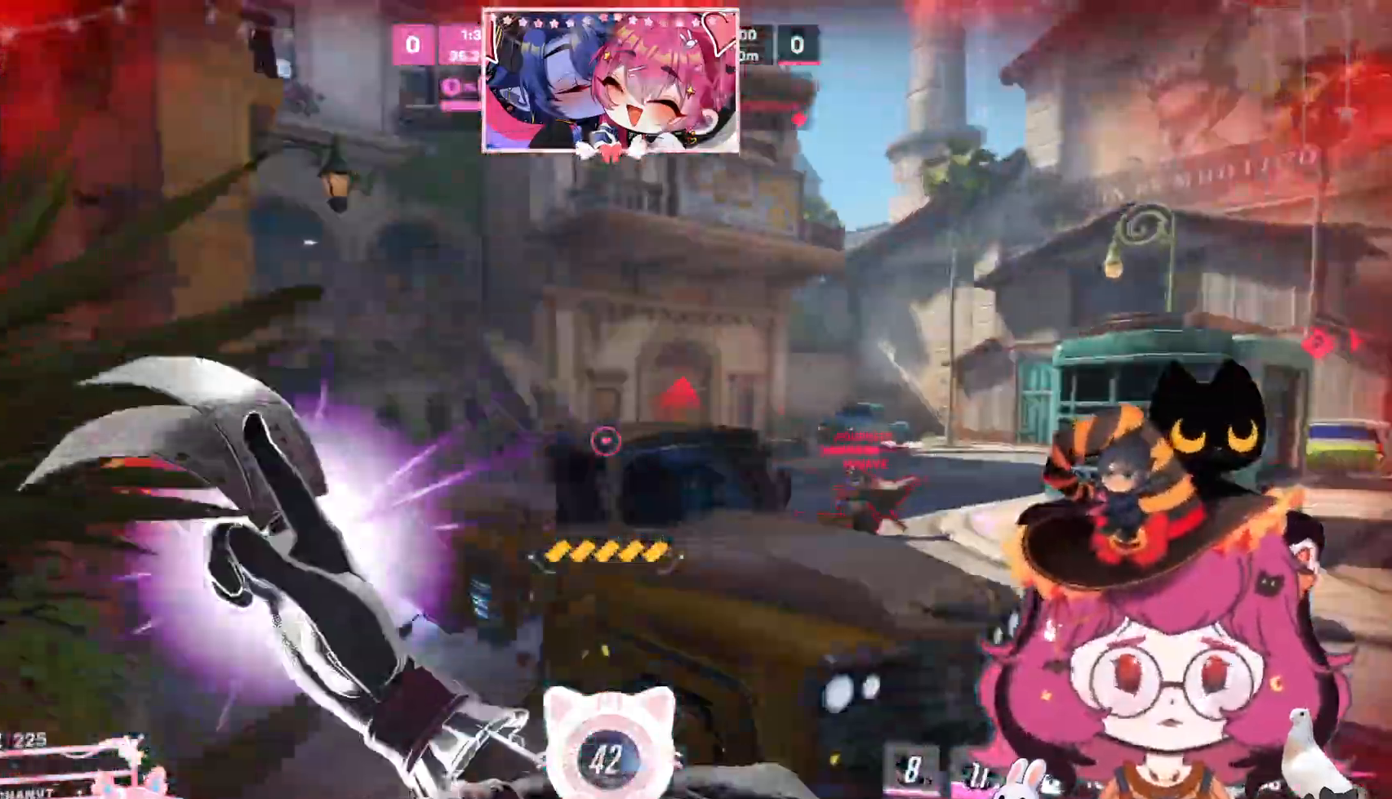
{"keys": ["a", "d", "s", "space"], "mouse": [], "events": [[184, "shift", "up"], [200, "space", "up"], [250, "w", "up"], [334, "space", "down"], [434, "s", "down"], [500, "d", "down"]]}